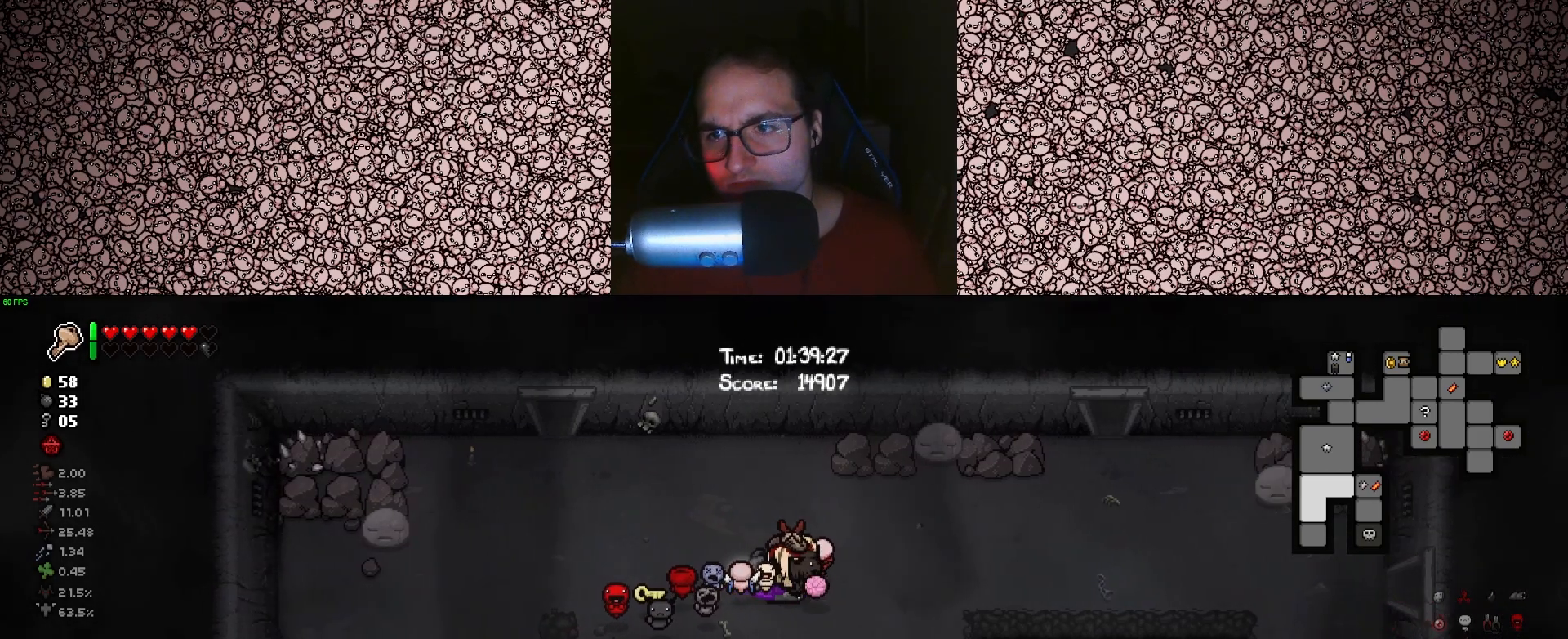
Gameplay with keyboard; each line is a JSON object with the keys held at the frame after it. "events" lists presses ("down") and releases ("up") of "a", "ctrl", "d", "down", "e", "escape", "f", "left", "q", "r", "right", "s", "space", "tab", "up" and "w" between this image and that frame as [ms after this image, input, new state], when the widget could be followed in between. No other keys are recorded. Mouse input is not recorded.
{"keys": ["d", "tab"], "events": []}
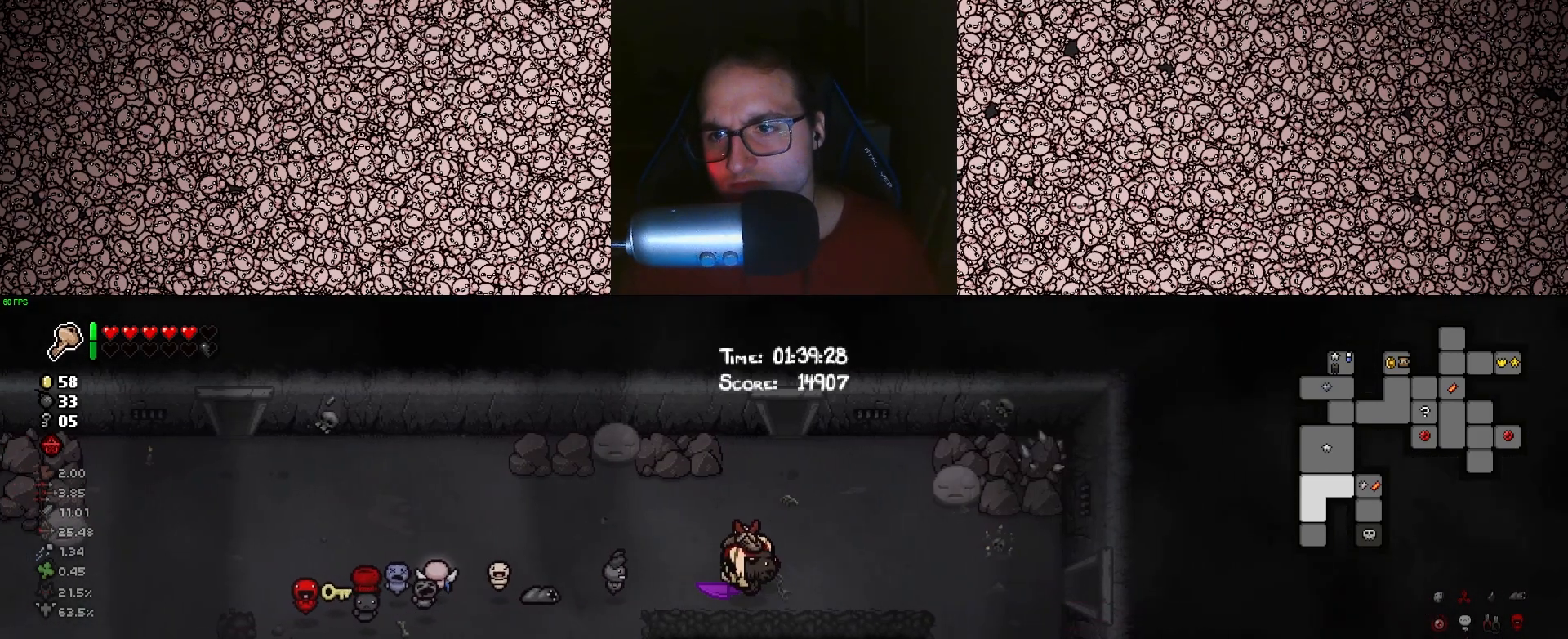
{"keys": ["d", "tab"], "events": []}
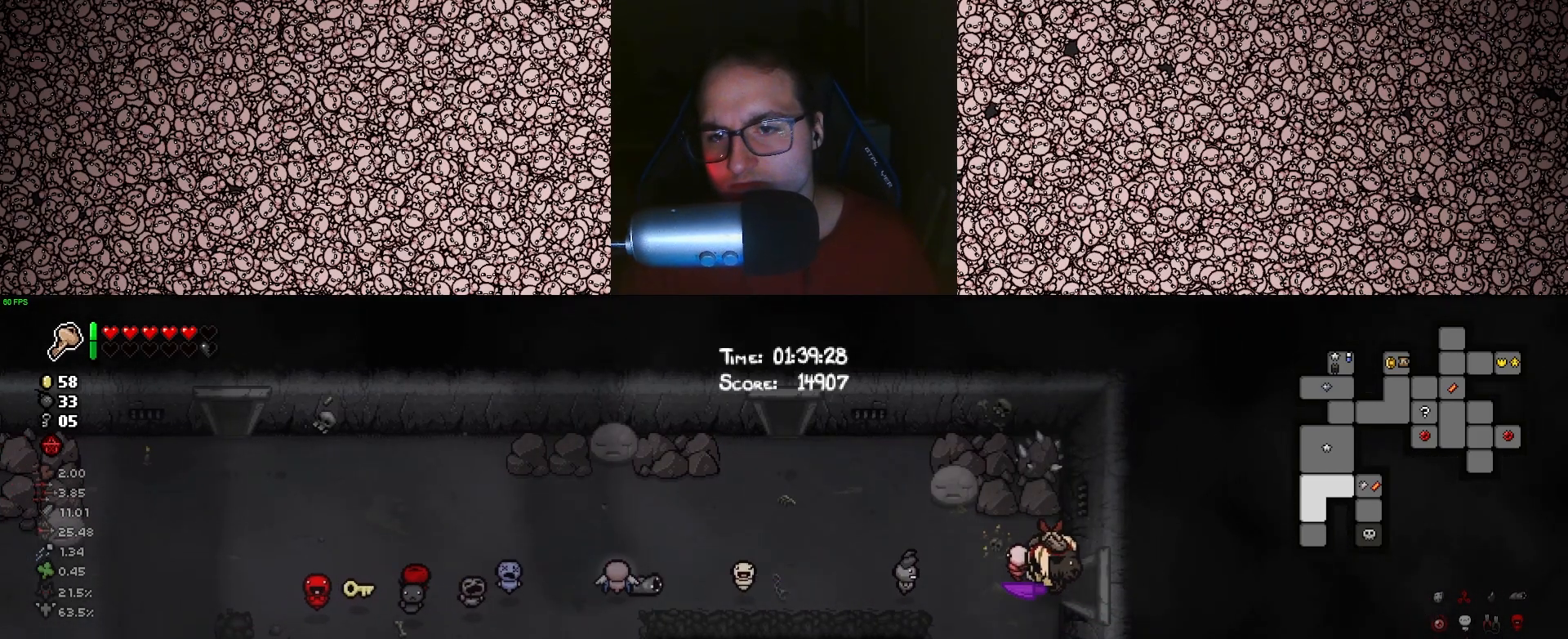
{"keys": [], "events": [[216, "d", "up"], [500, "tab", "up"]]}
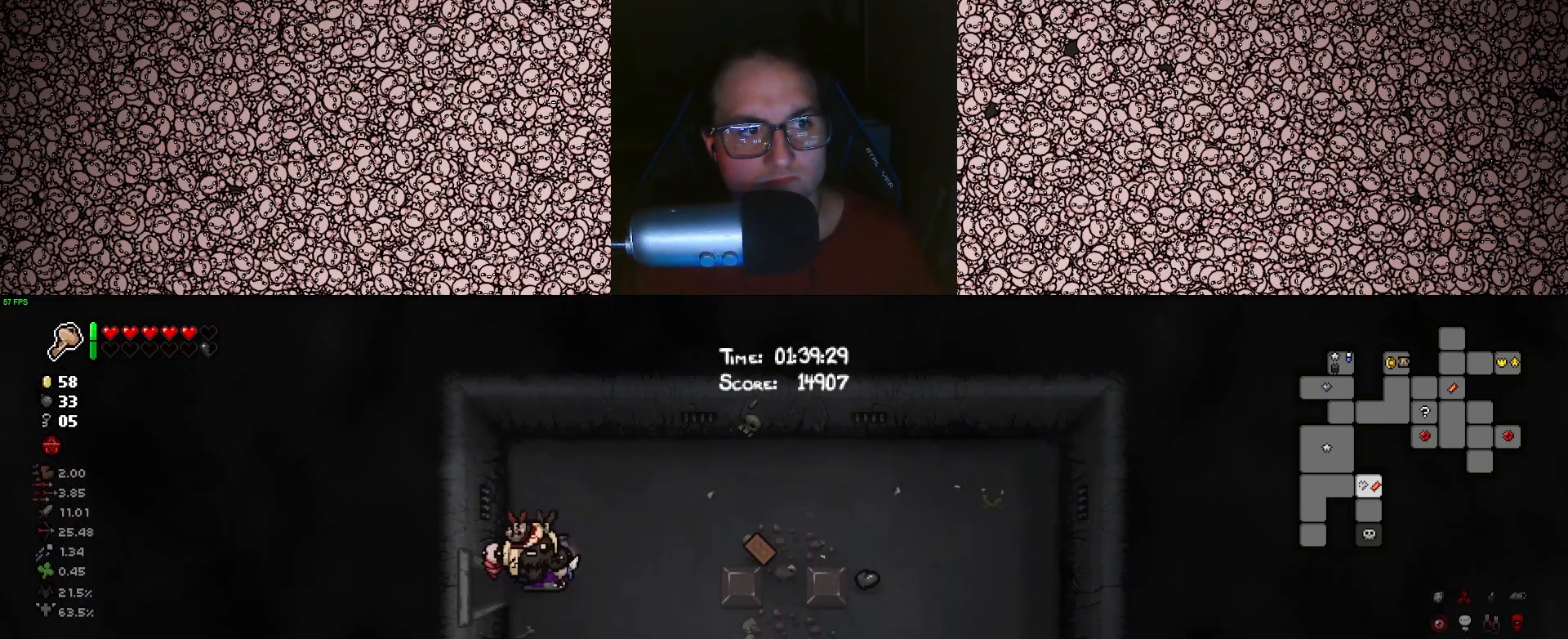
{"keys": [], "events": [[150, "d", "down"], [366, "d", "up"]]}
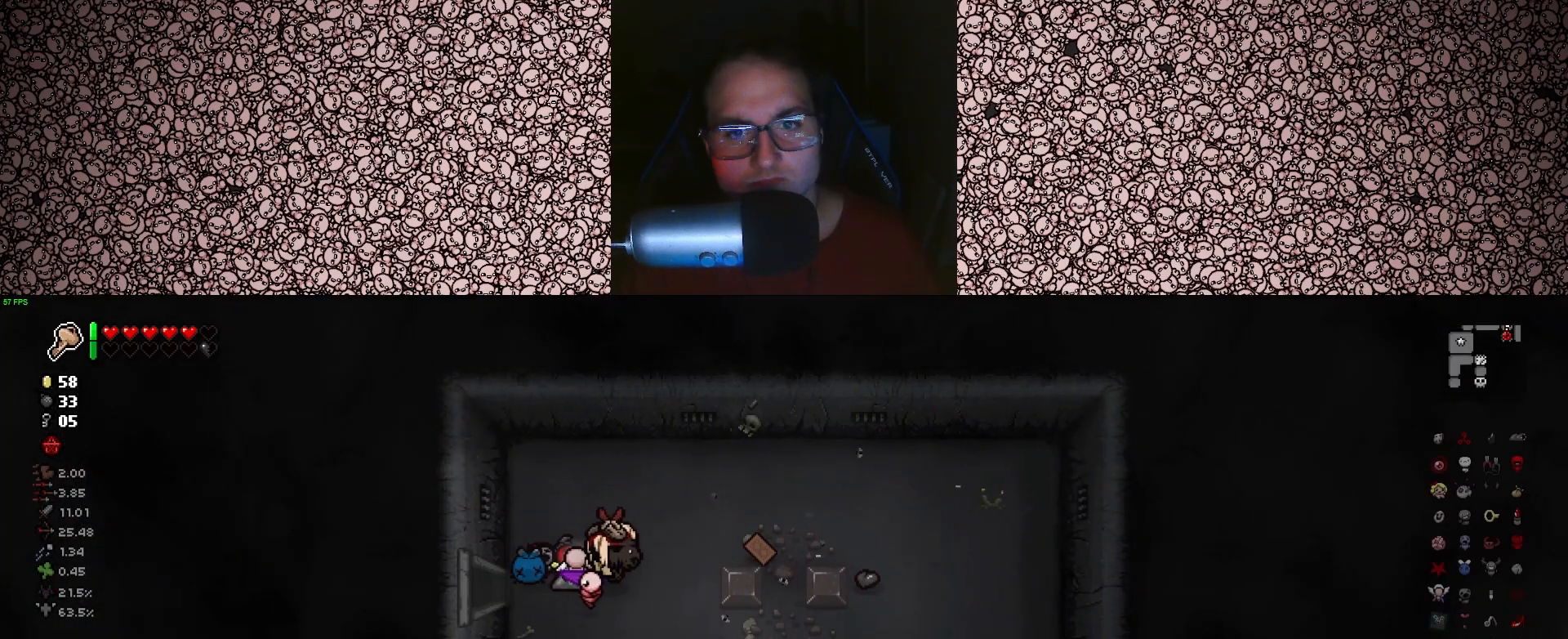
{"keys": ["d"], "events": [[33, "s", "down"], [100, "d", "down"], [316, "s", "up"]]}
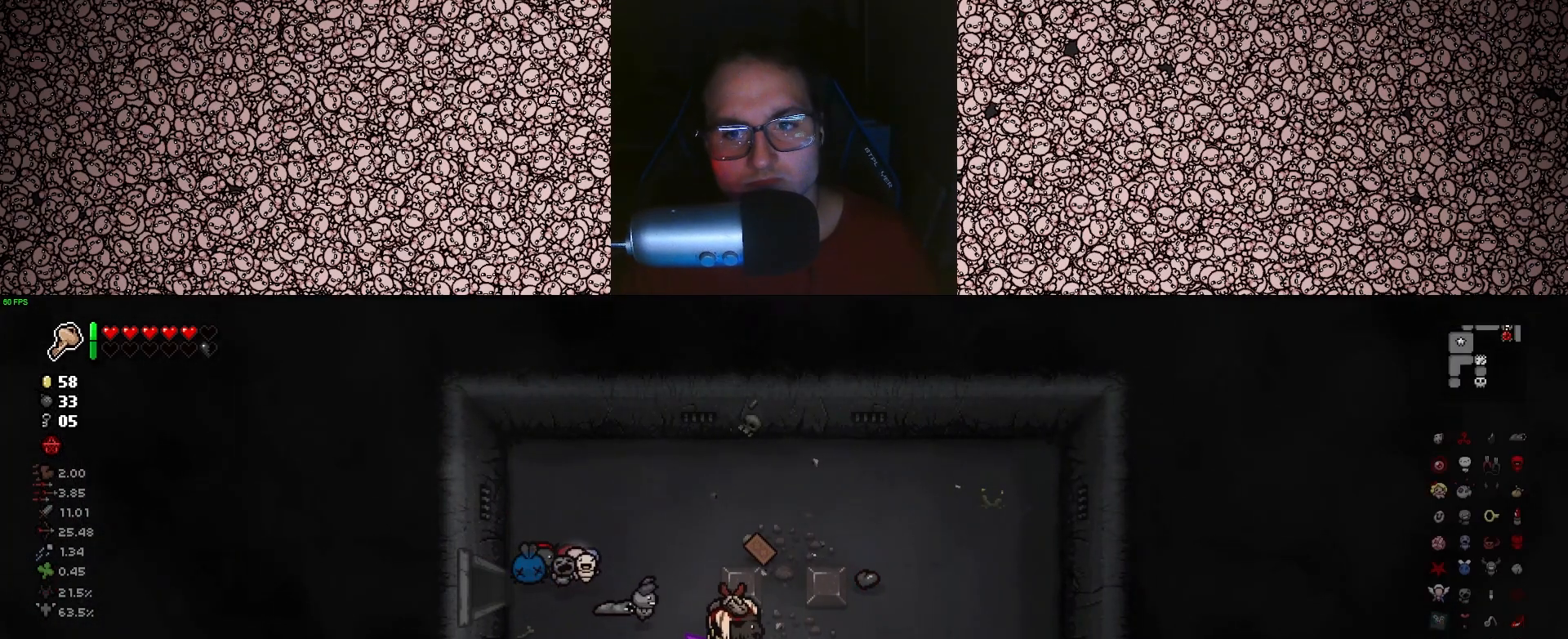
{"keys": ["d"], "events": [[200, "d", "up"], [416, "d", "down"]]}
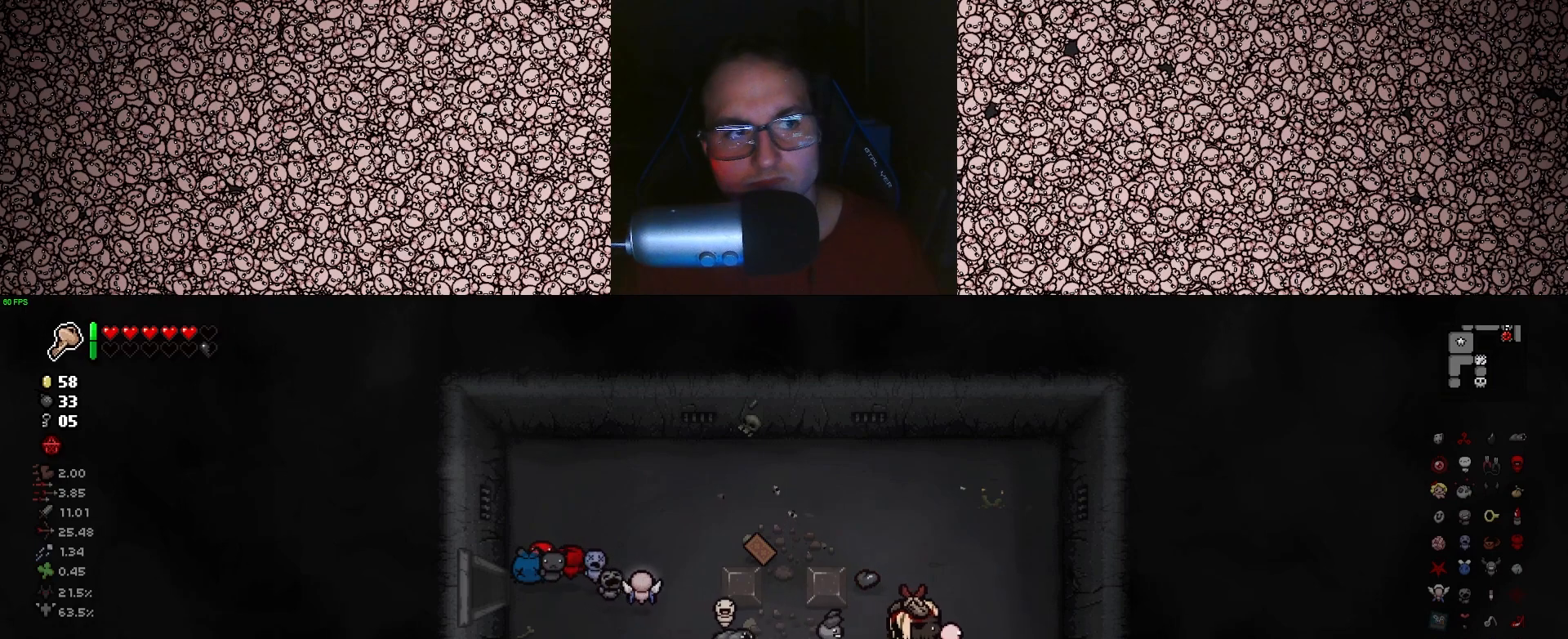
{"keys": ["w"], "events": [[133, "s", "down"], [216, "s", "up"], [266, "d", "up"], [316, "w", "down"]]}
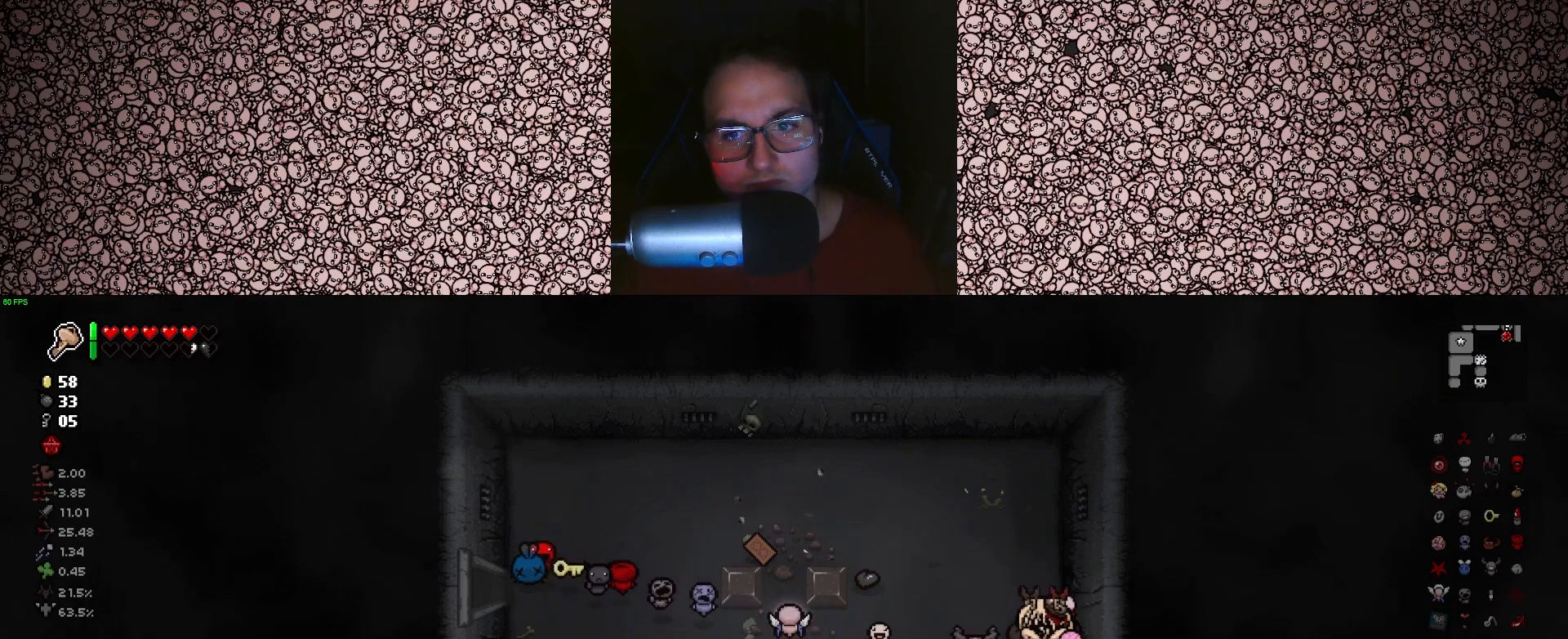
{"keys": [], "events": [[116, "w", "up"], [366, "s", "down"], [466, "s", "up"]]}
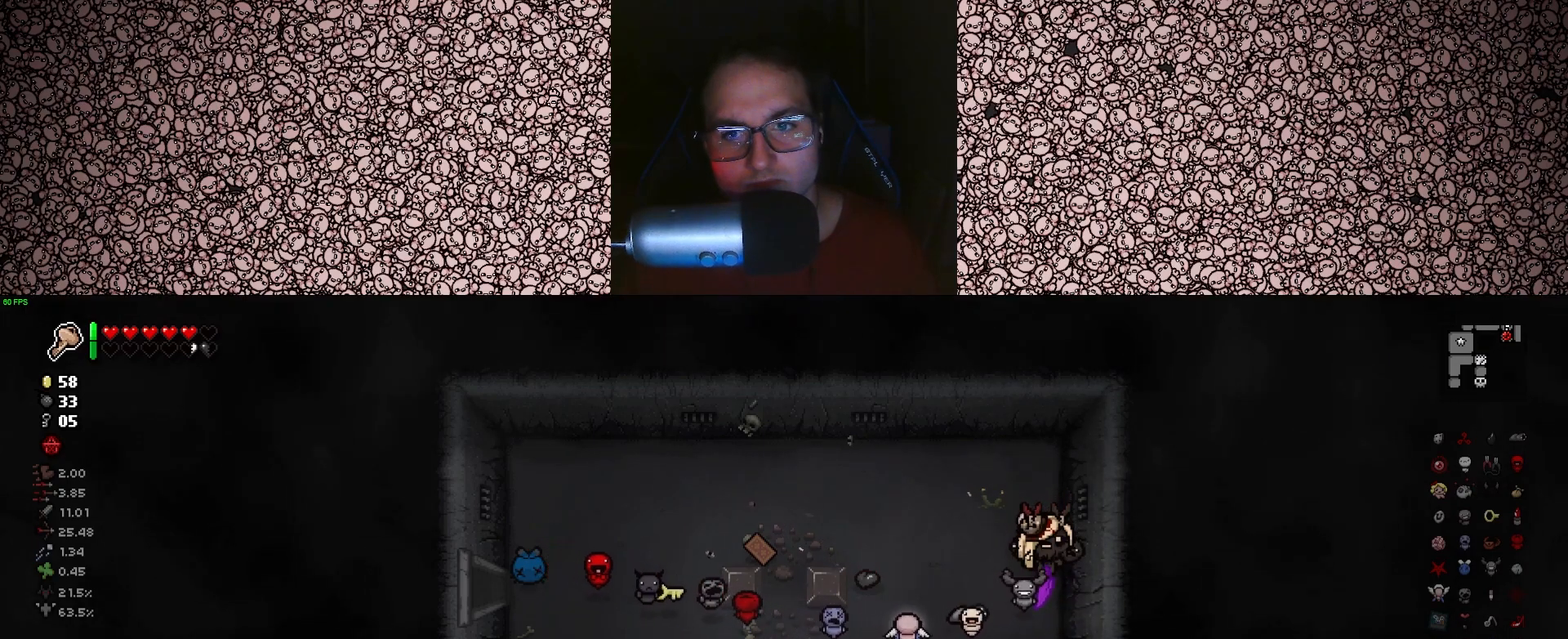
{"keys": ["a"], "events": [[133, "e", "down"], [183, "e", "up"], [183, "w", "down"], [266, "a", "down"], [266, "w", "up"]]}
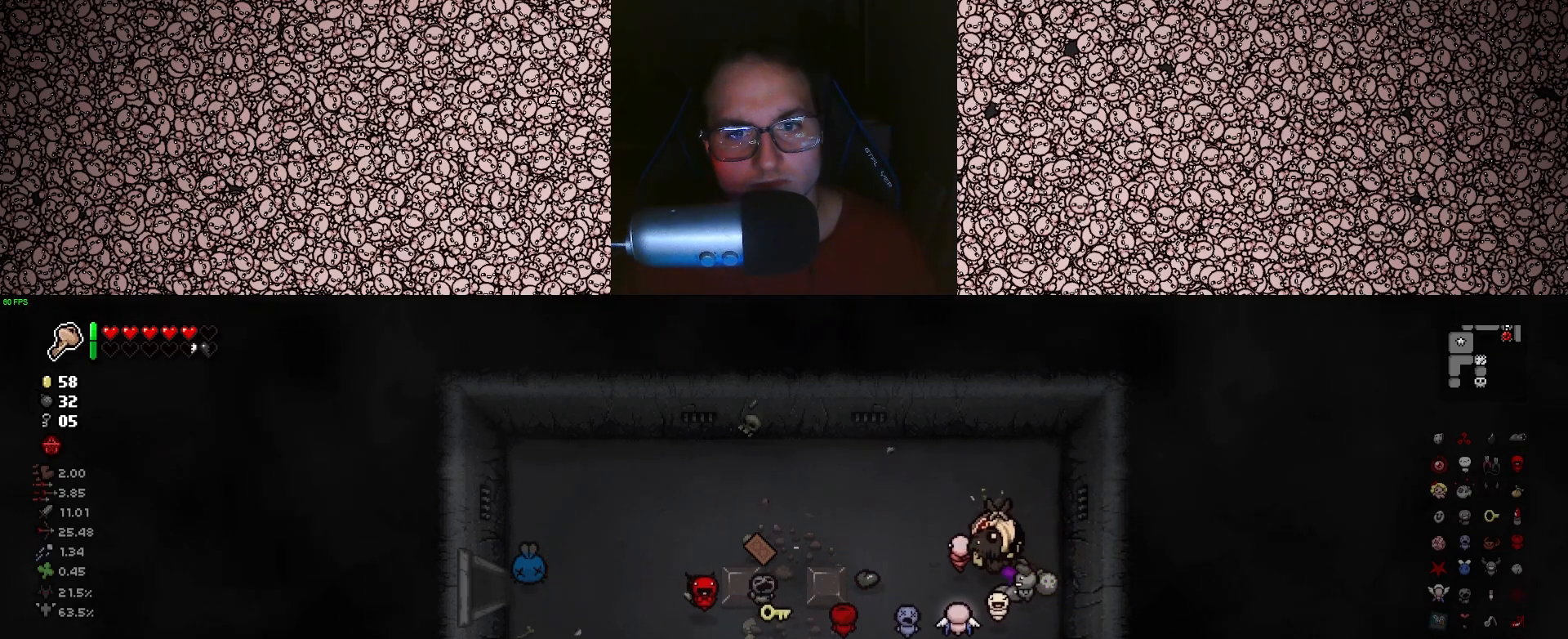
{"keys": ["s"], "events": [[116, "w", "down"], [166, "a", "up"], [283, "w", "up"], [450, "s", "down"]]}
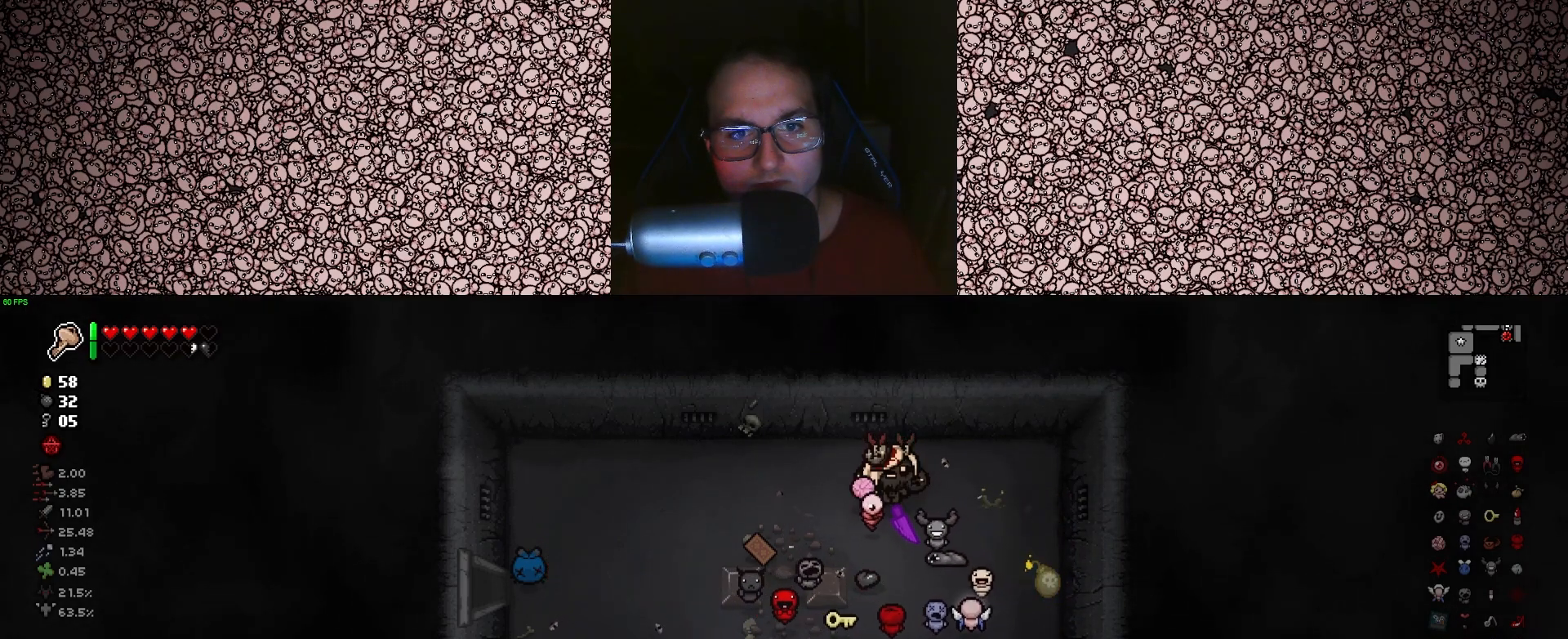
{"keys": ["w"], "events": [[33, "a", "down"], [183, "a", "up"], [216, "s", "up"], [383, "w", "down"]]}
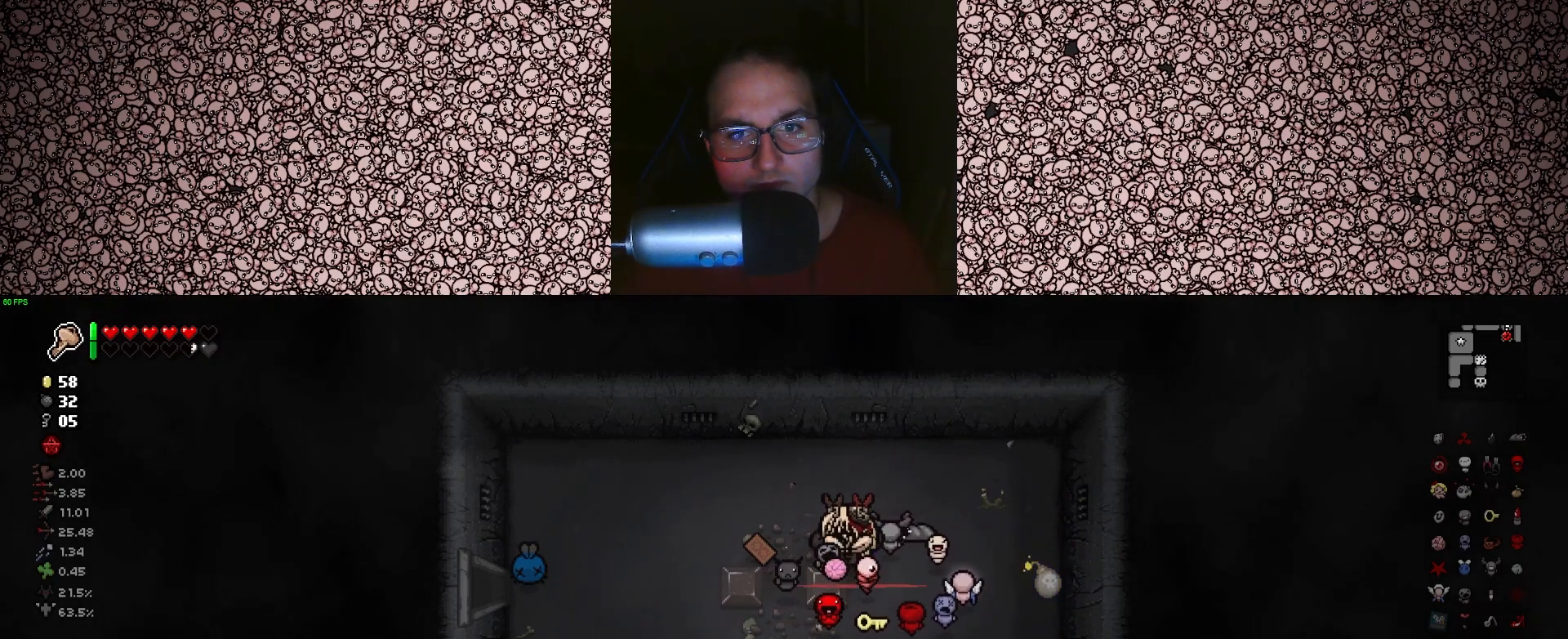
{"keys": [], "events": [[116, "w", "up"]]}
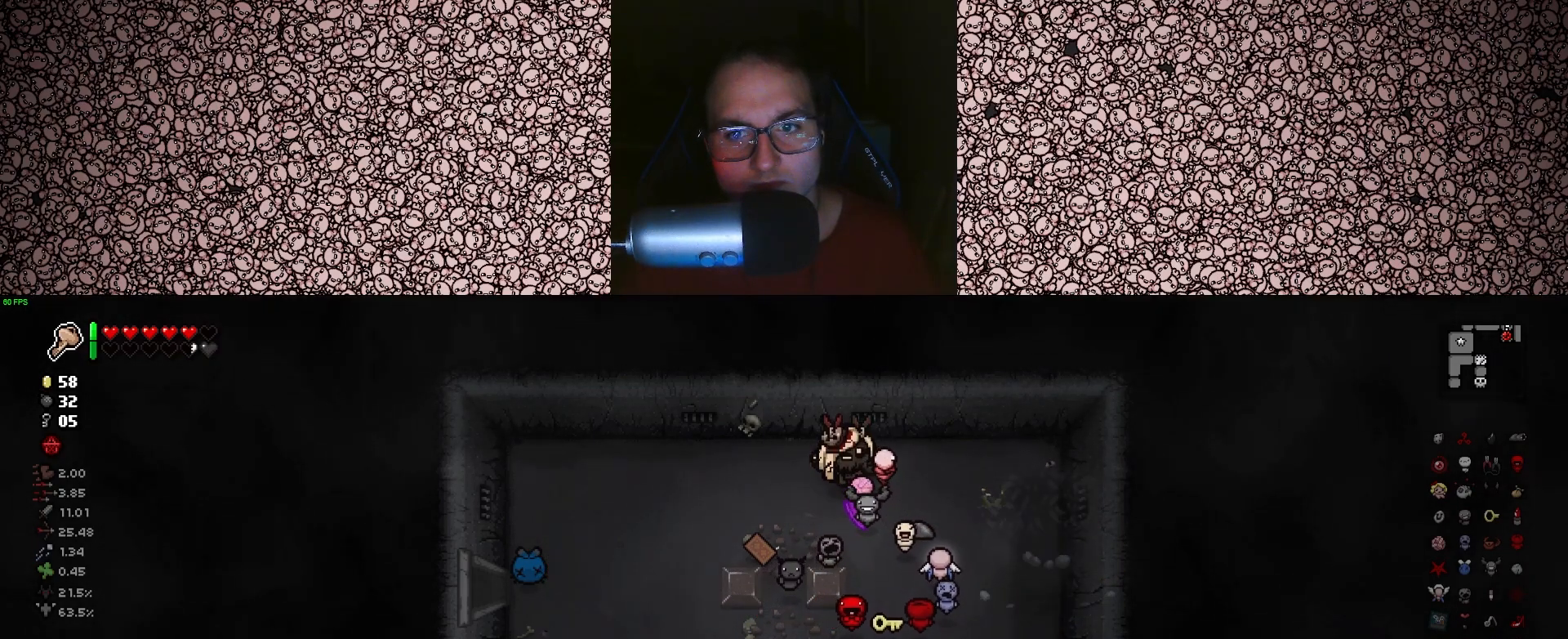
{"keys": [], "events": [[33, "a", "down"], [66, "w", "down"], [266, "w", "up"], [283, "a", "up"]]}
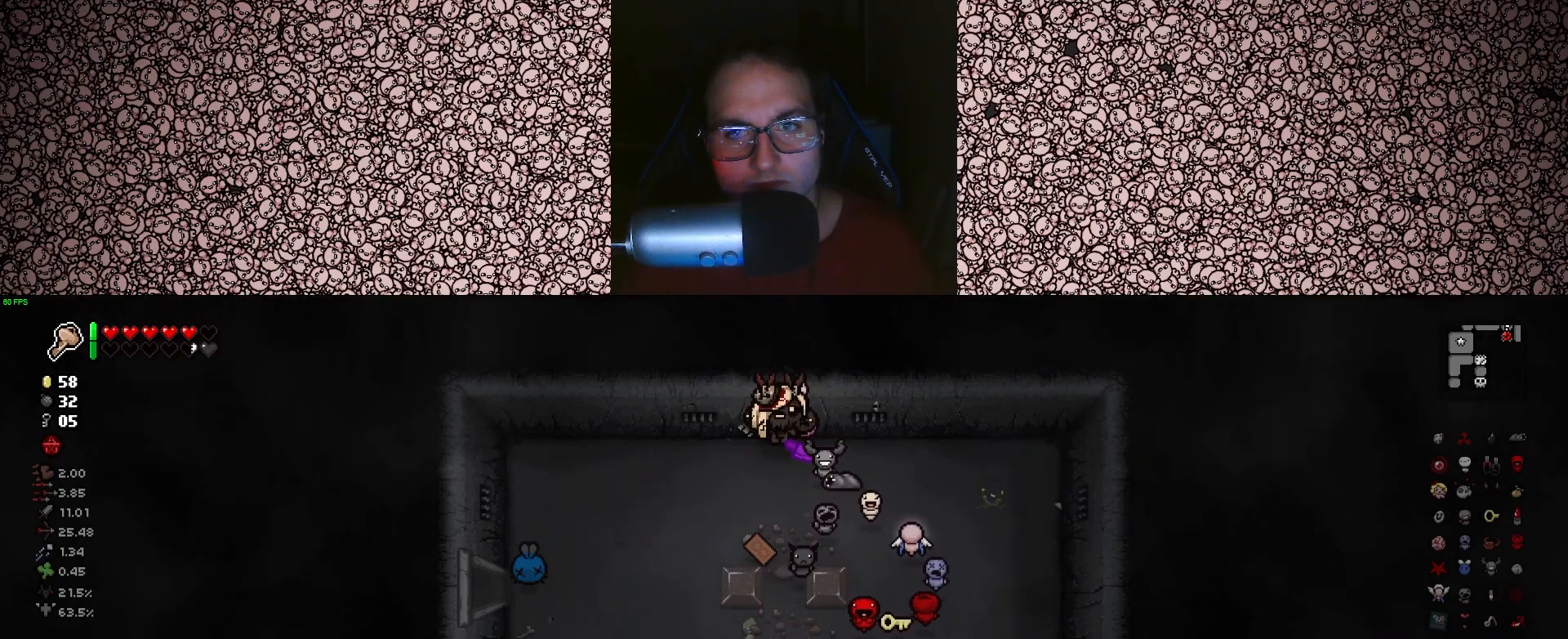
{"keys": ["d"], "events": [[416, "d", "down"]]}
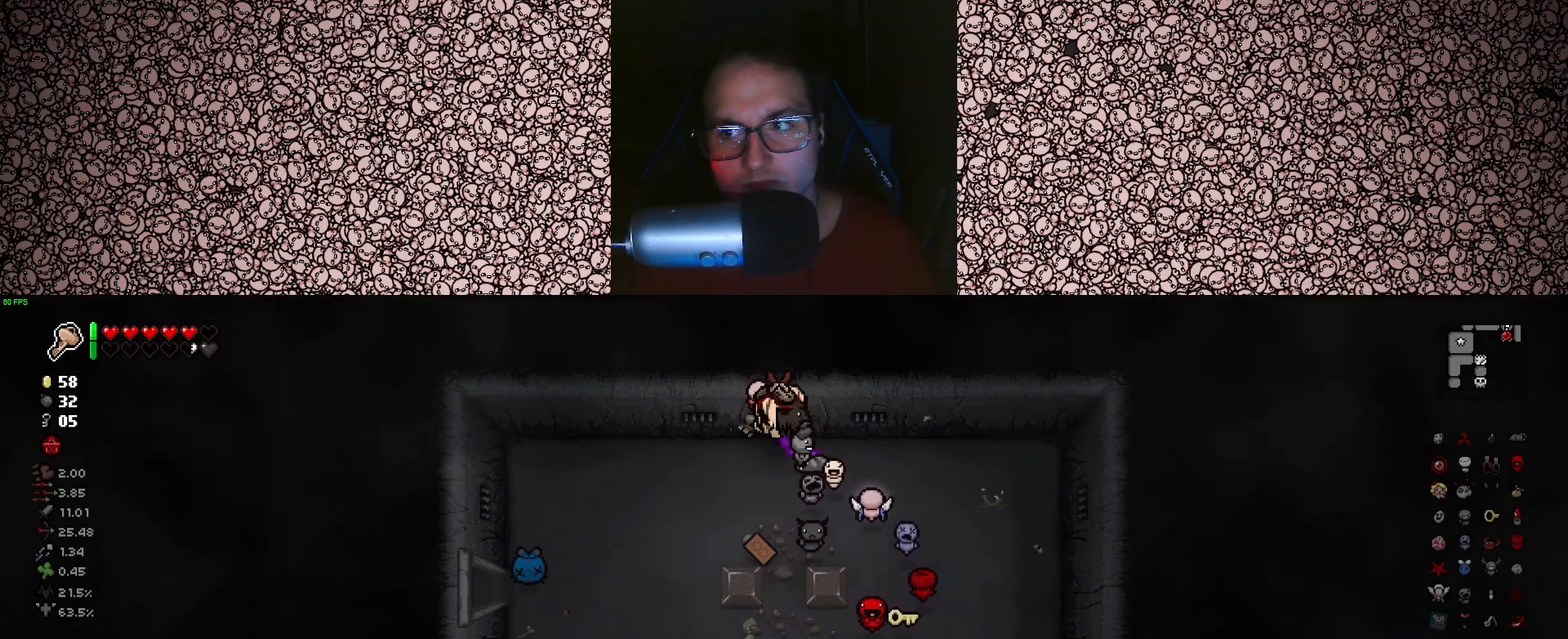
{"keys": ["a", "s"], "events": [[50, "s", "down"], [366, "d", "up"], [500, "a", "down"]]}
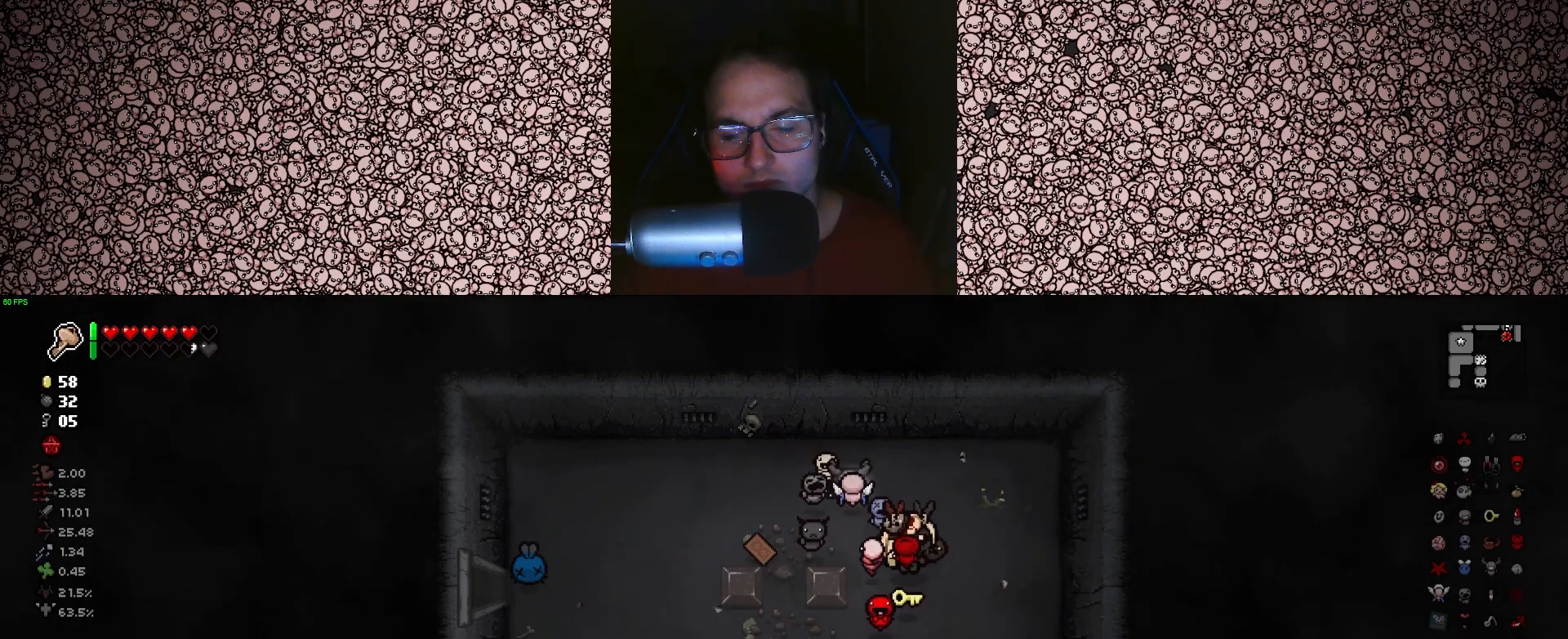
{"keys": ["s"], "events": [[366, "a", "up"]]}
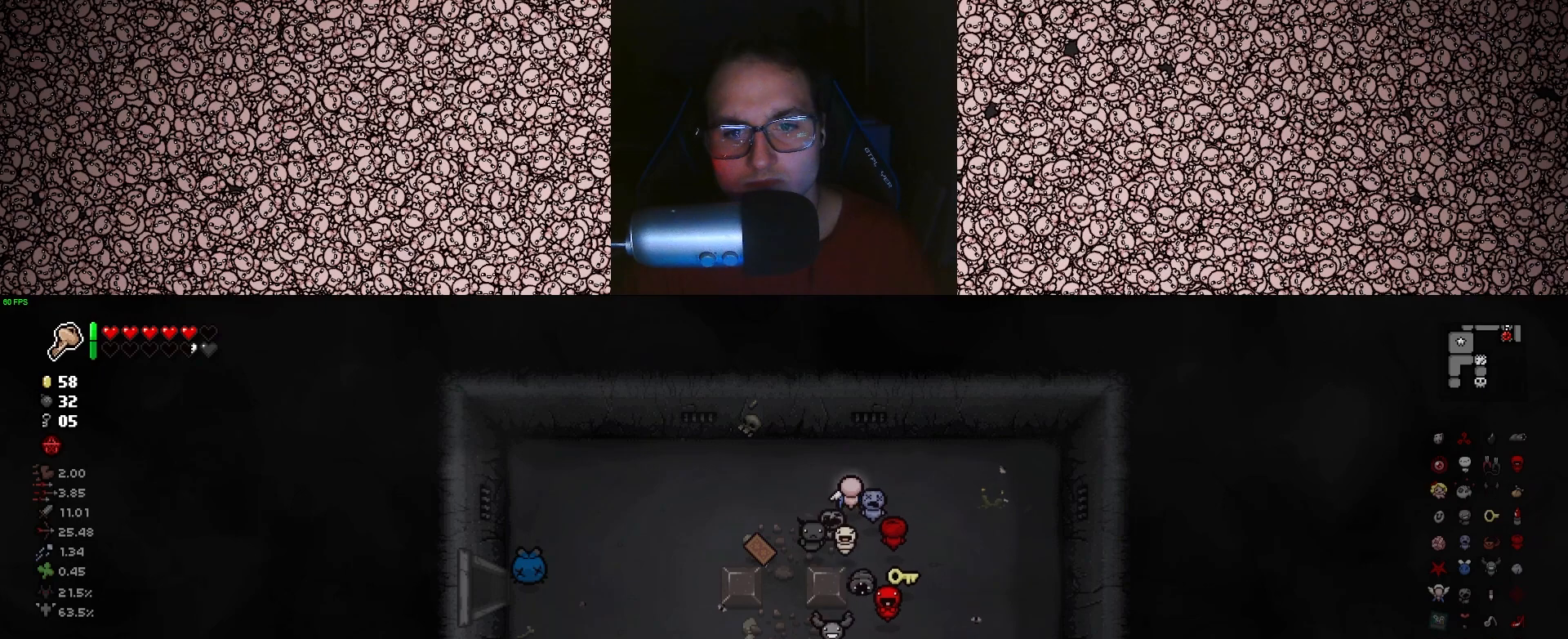
{"keys": [], "events": [[116, "s", "up"]]}
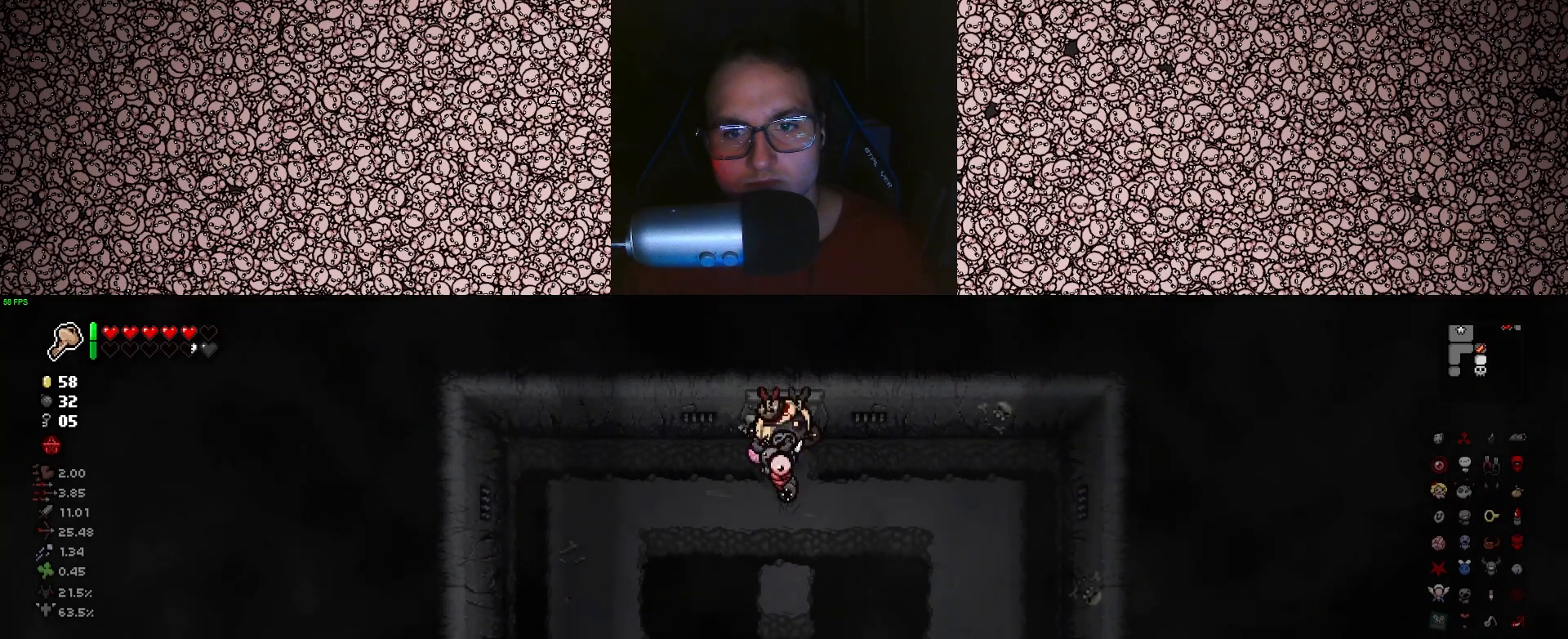
{"keys": ["s"], "events": [[183, "d", "down"], [300, "d", "up"], [416, "s", "down"]]}
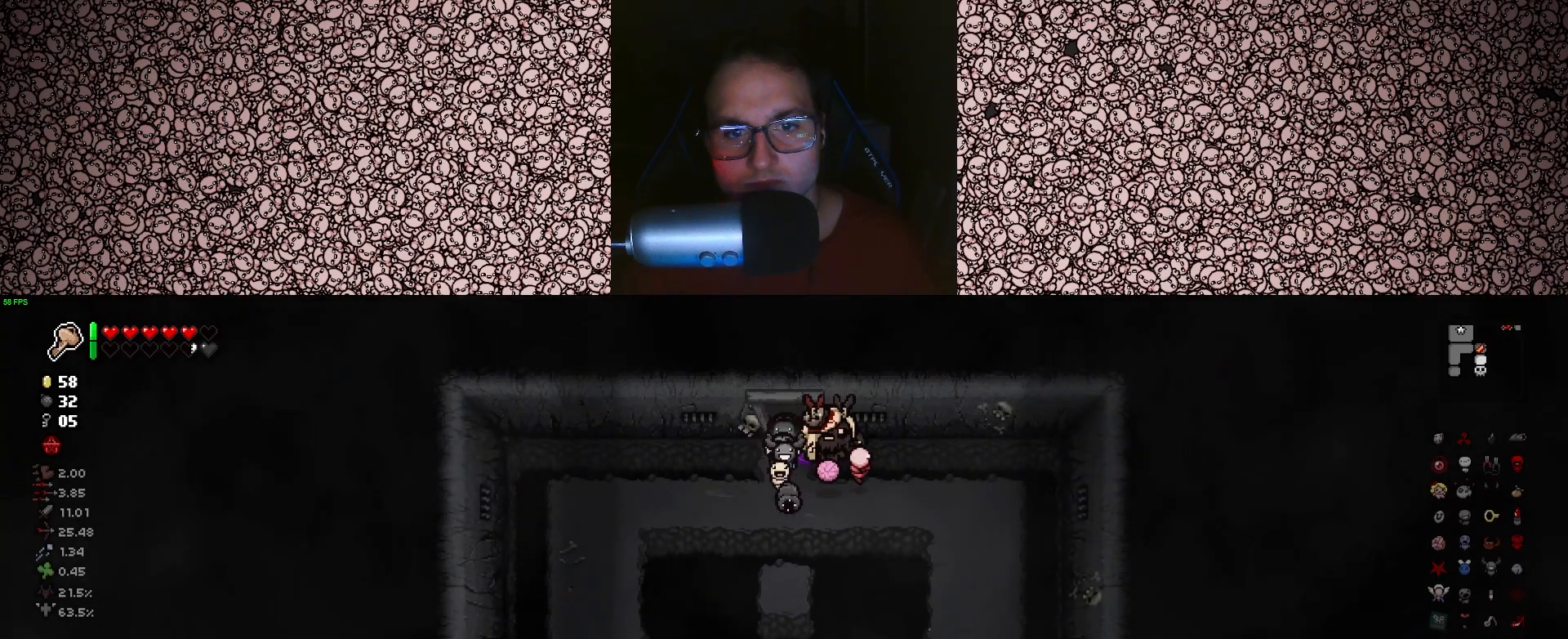
{"keys": ["s"], "events": [[133, "a", "down"], [266, "a", "up"]]}
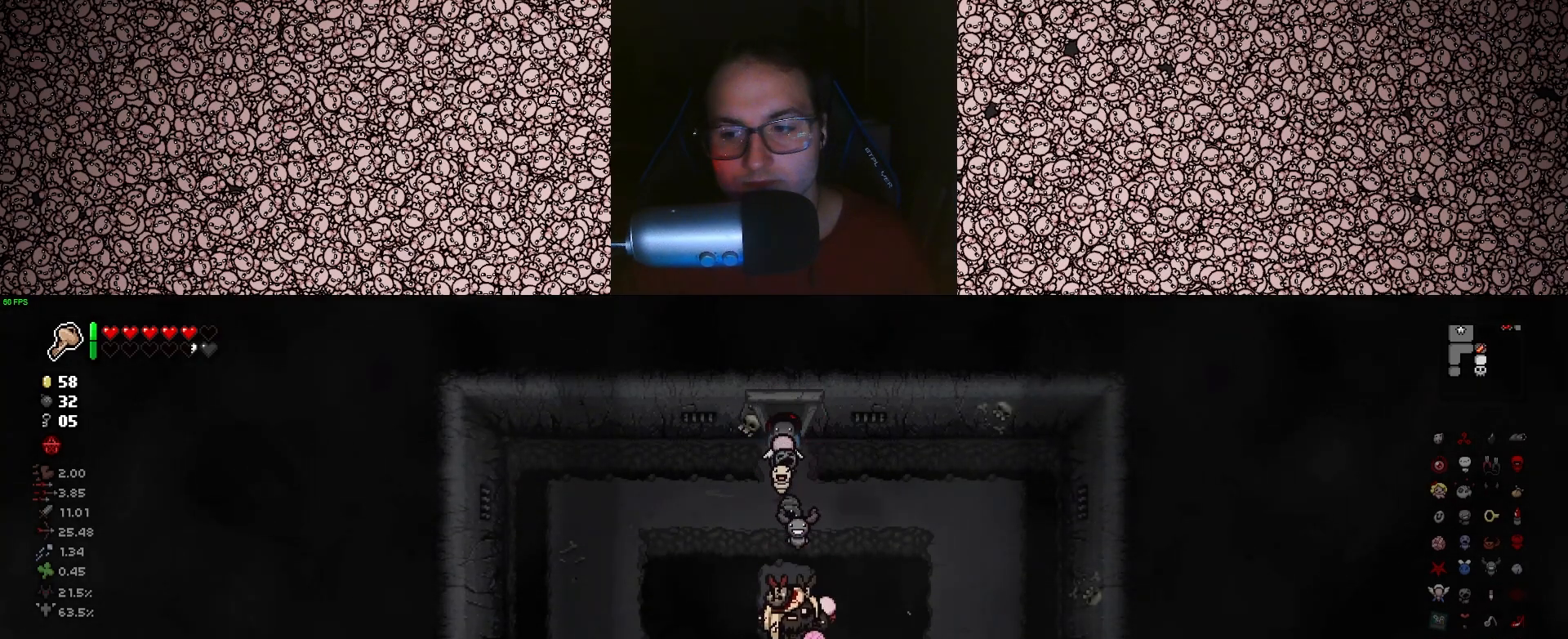
{"keys": [], "events": [[200, "a", "down"], [283, "a", "up"], [350, "s", "up"]]}
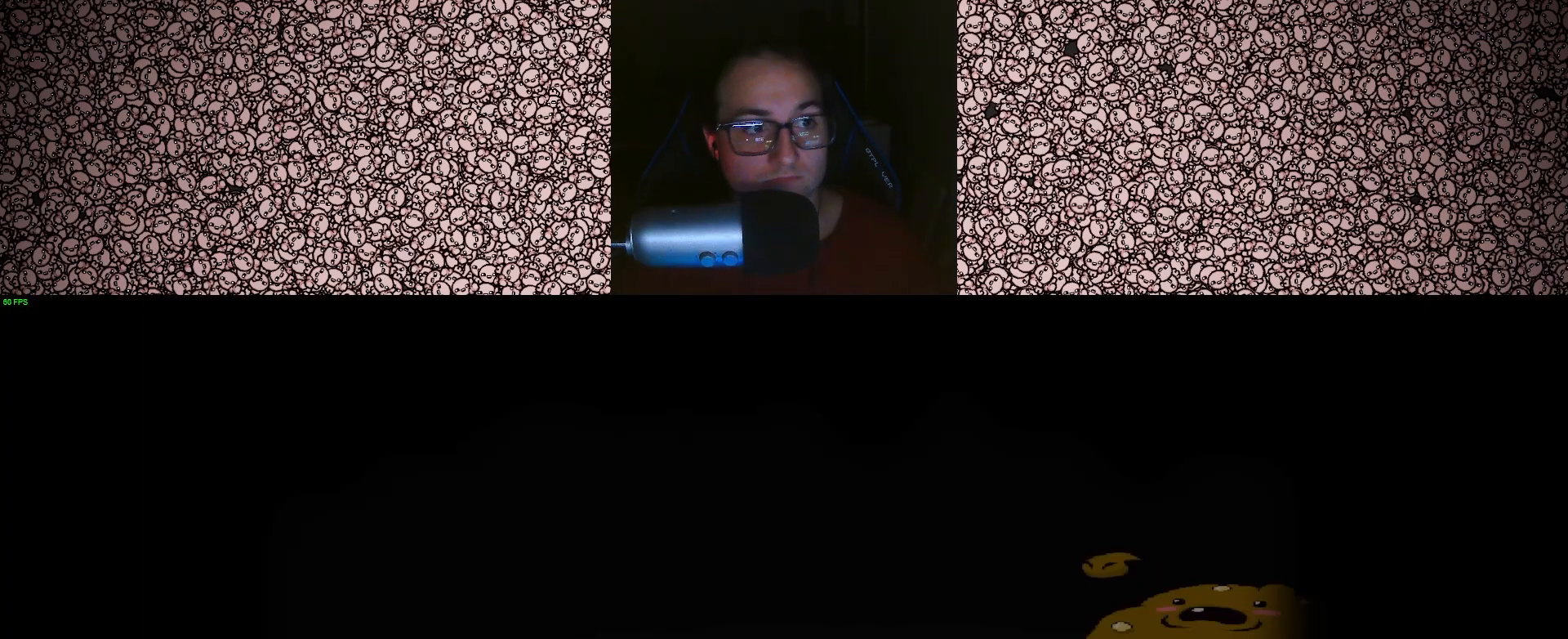
{"keys": [], "events": [[333, "space", "down"], [400, "space", "up"]]}
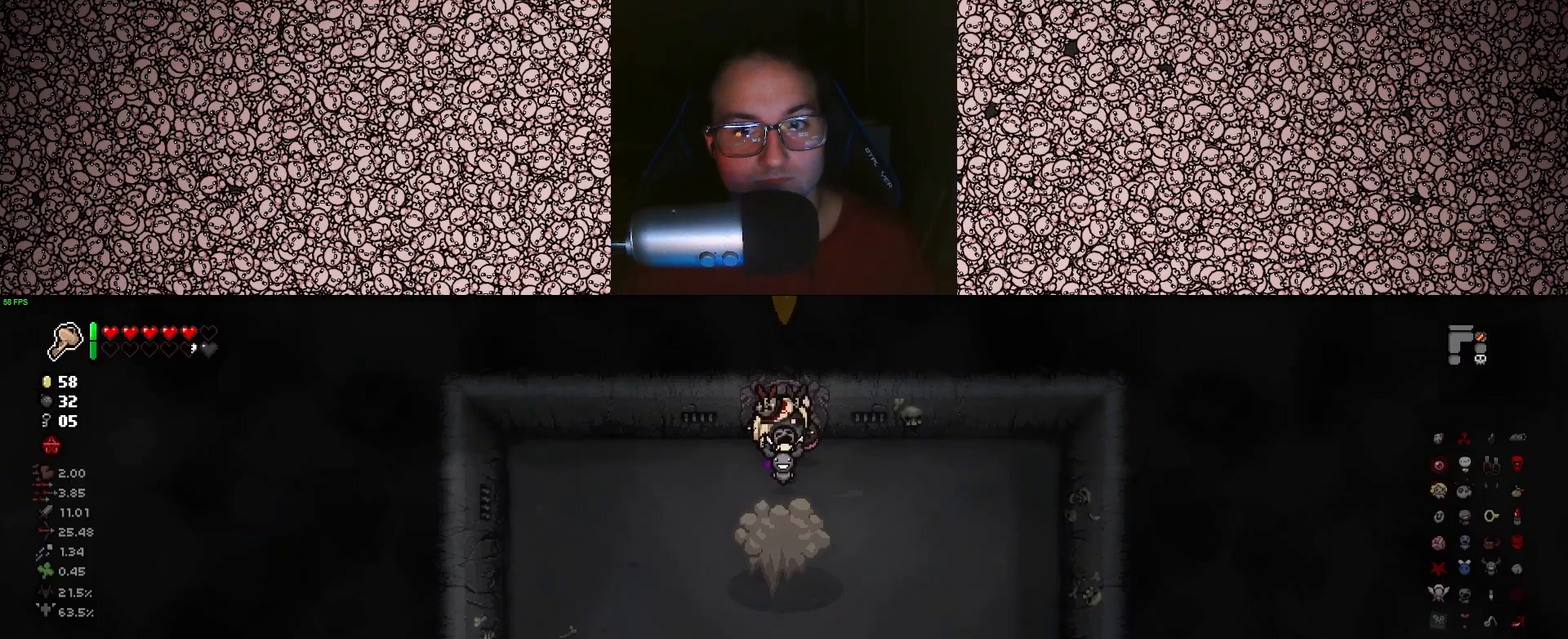
{"keys": ["right", "s"], "events": [[16, "a", "down"], [150, "right", "down"], [333, "s", "down"], [366, "a", "up"]]}
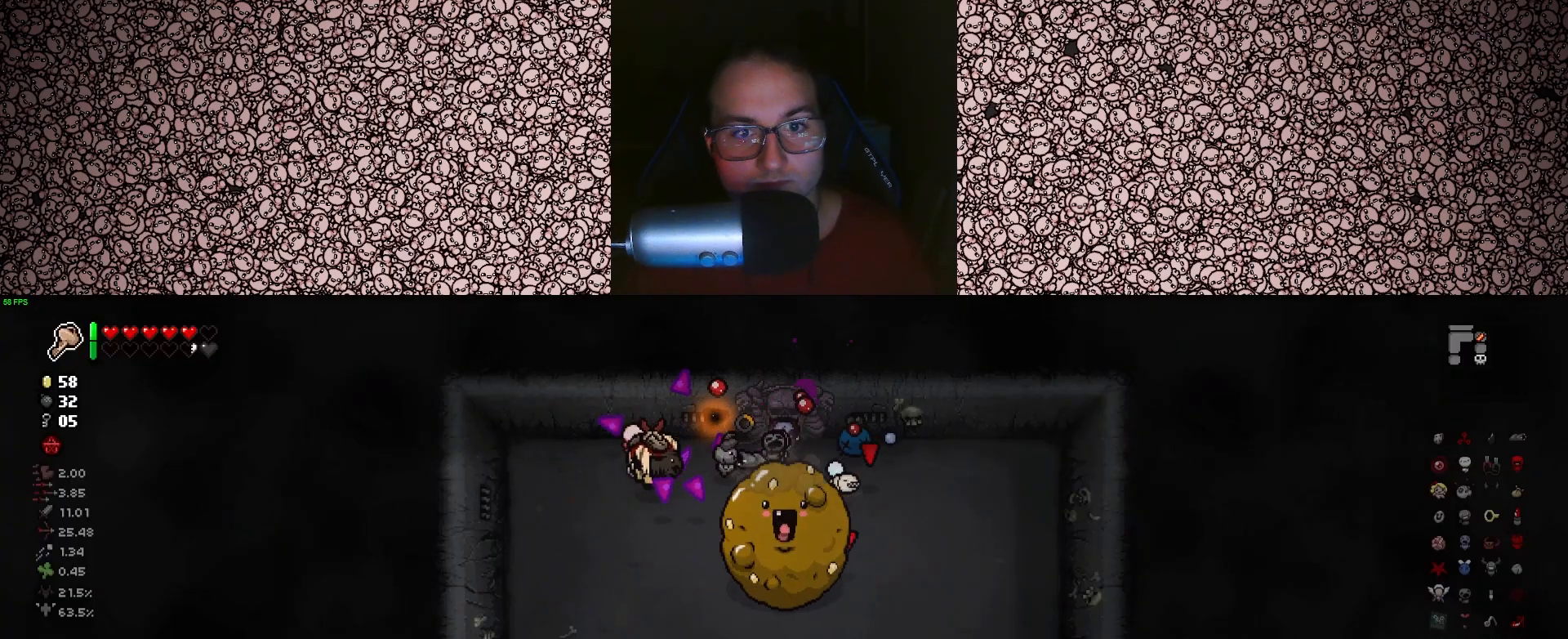
{"keys": ["right"], "events": [[16, "a", "down"], [100, "a", "up"], [133, "s", "up"], [300, "a", "down"], [366, "s", "down"], [400, "a", "up"], [433, "s", "up"]]}
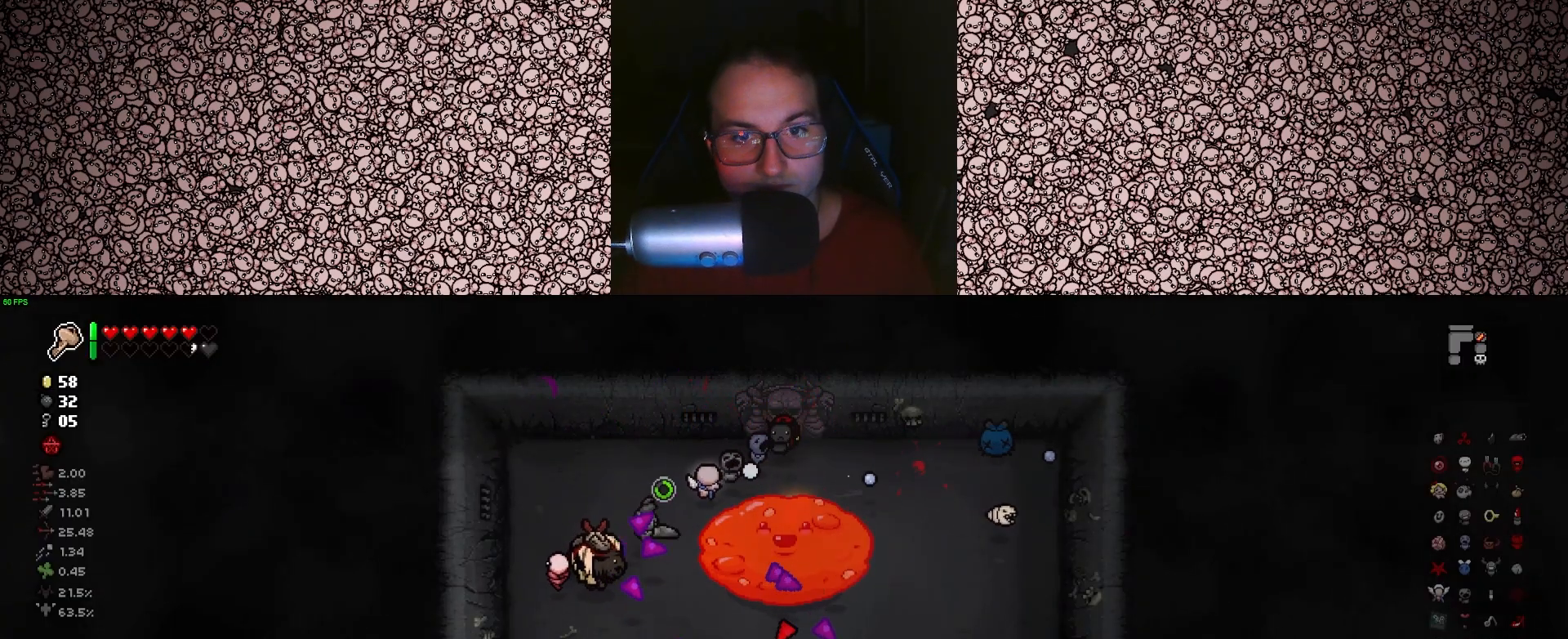
{"keys": ["right"], "events": [[200, "a", "down"], [250, "w", "down"], [283, "a", "up"], [300, "w", "up"]]}
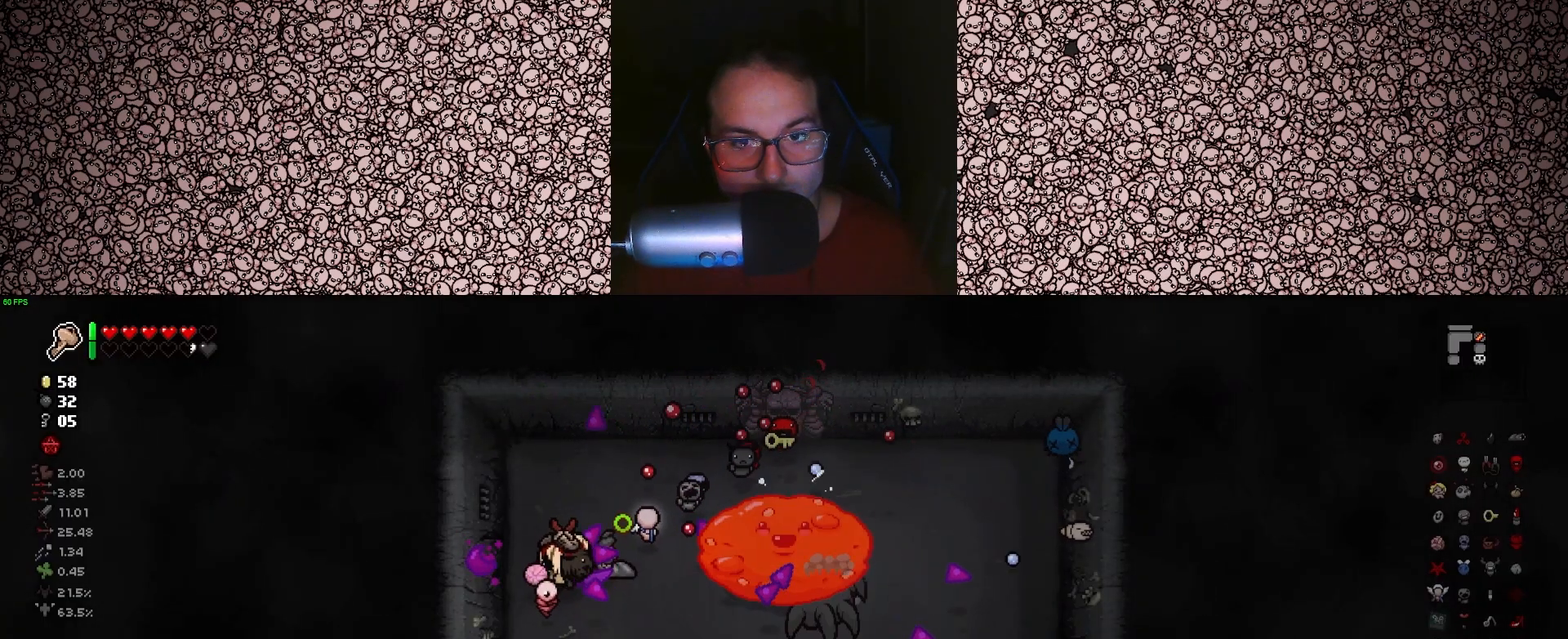
{"keys": ["right", "w"], "events": [[466, "w", "down"]]}
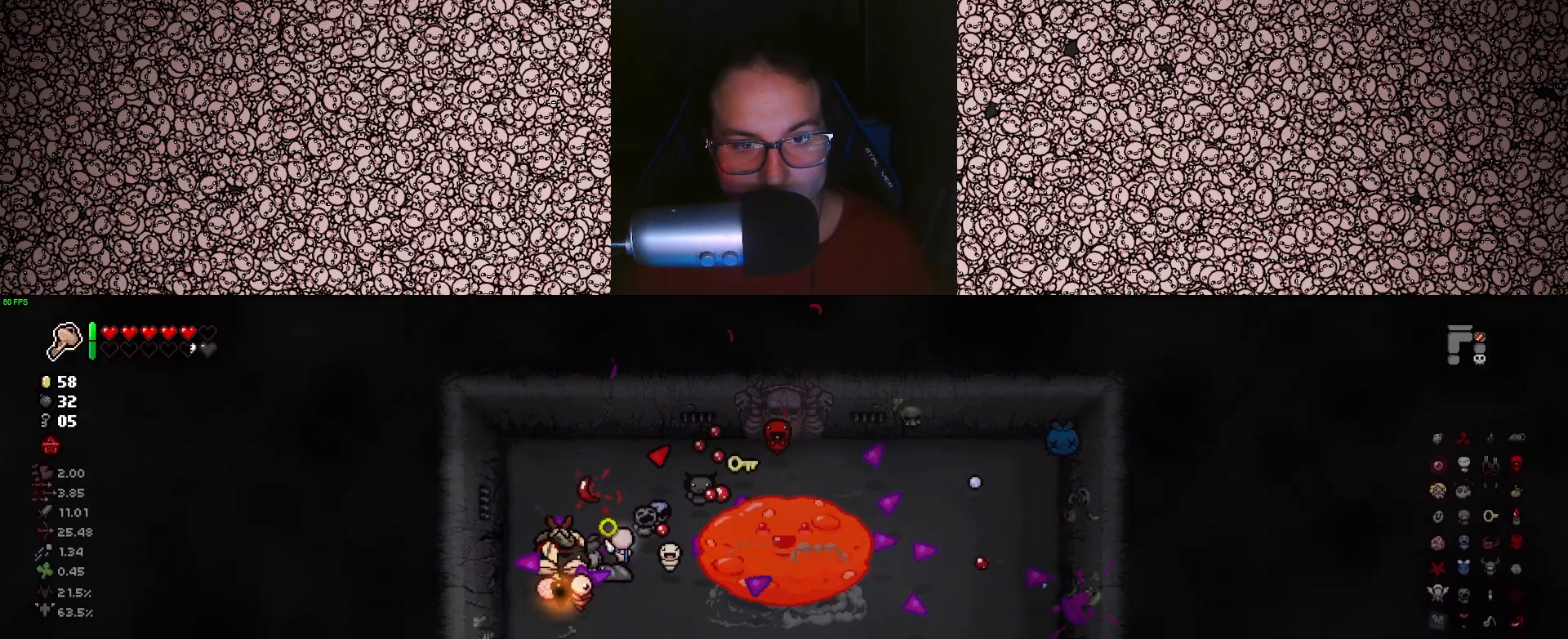
{"keys": ["right"], "events": [[50, "a", "down"], [66, "w", "up"], [83, "a", "up"]]}
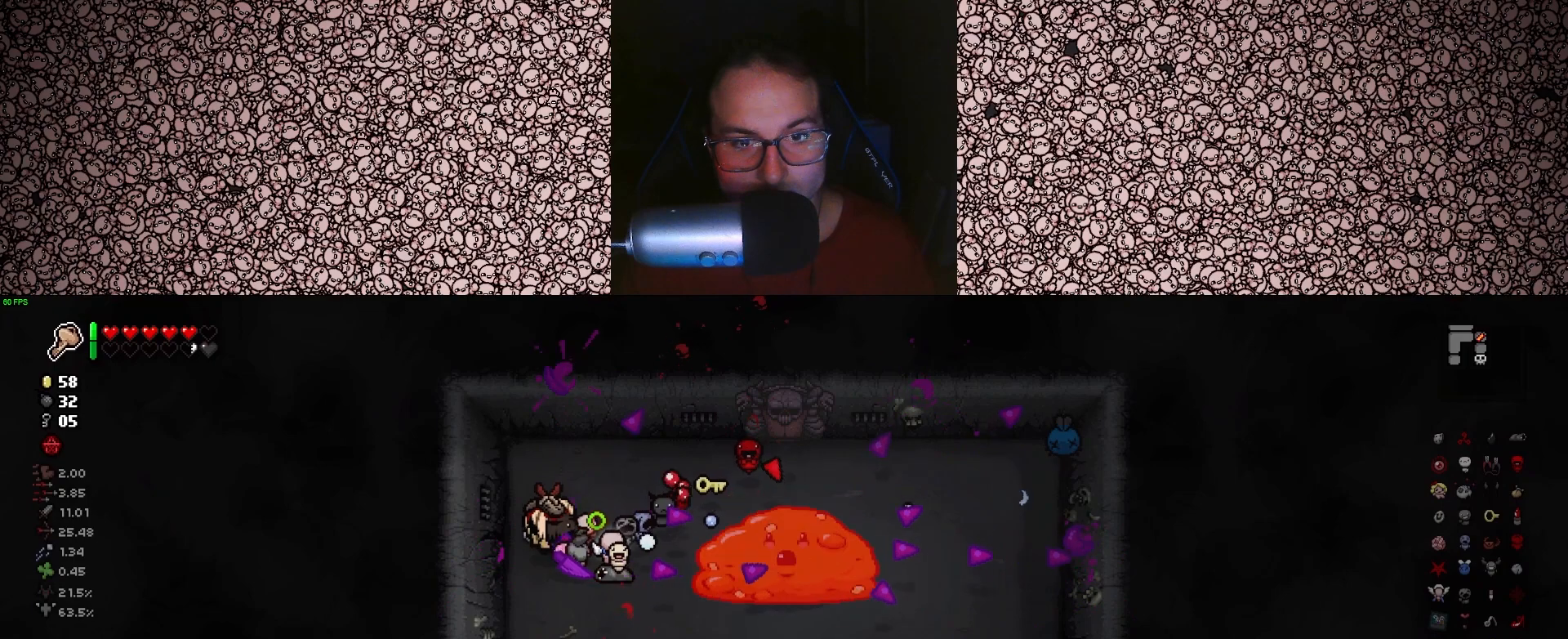
{"keys": ["right"], "events": []}
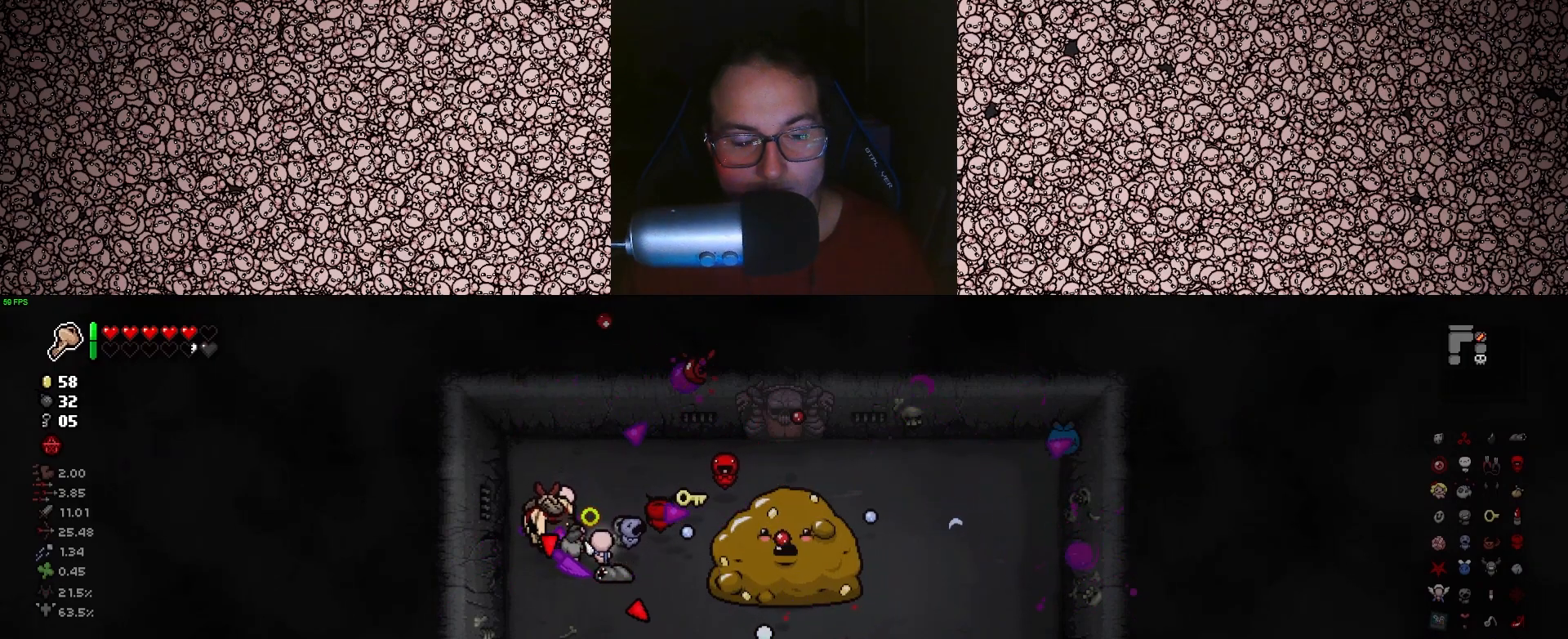
{"keys": ["right"], "events": [[216, "a", "down"], [300, "s", "down"], [350, "a", "up"], [383, "s", "up"]]}
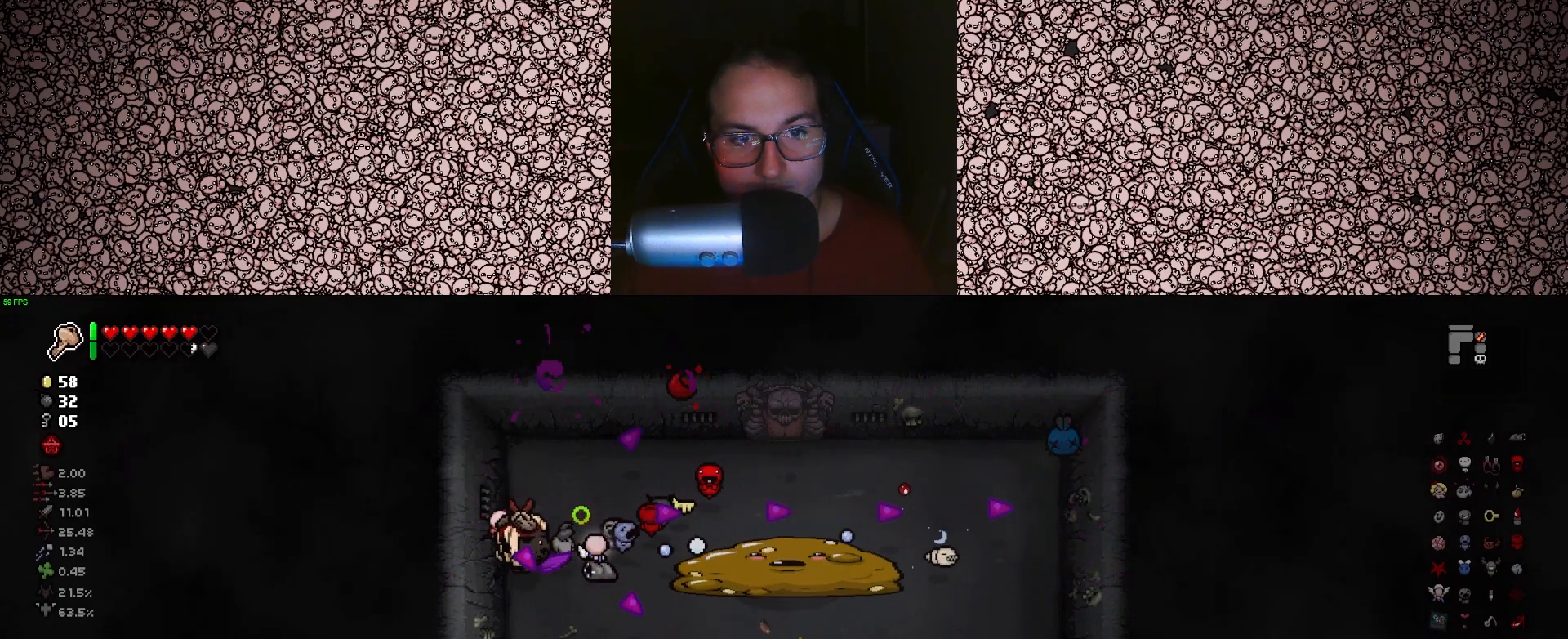
{"keys": ["right"], "events": []}
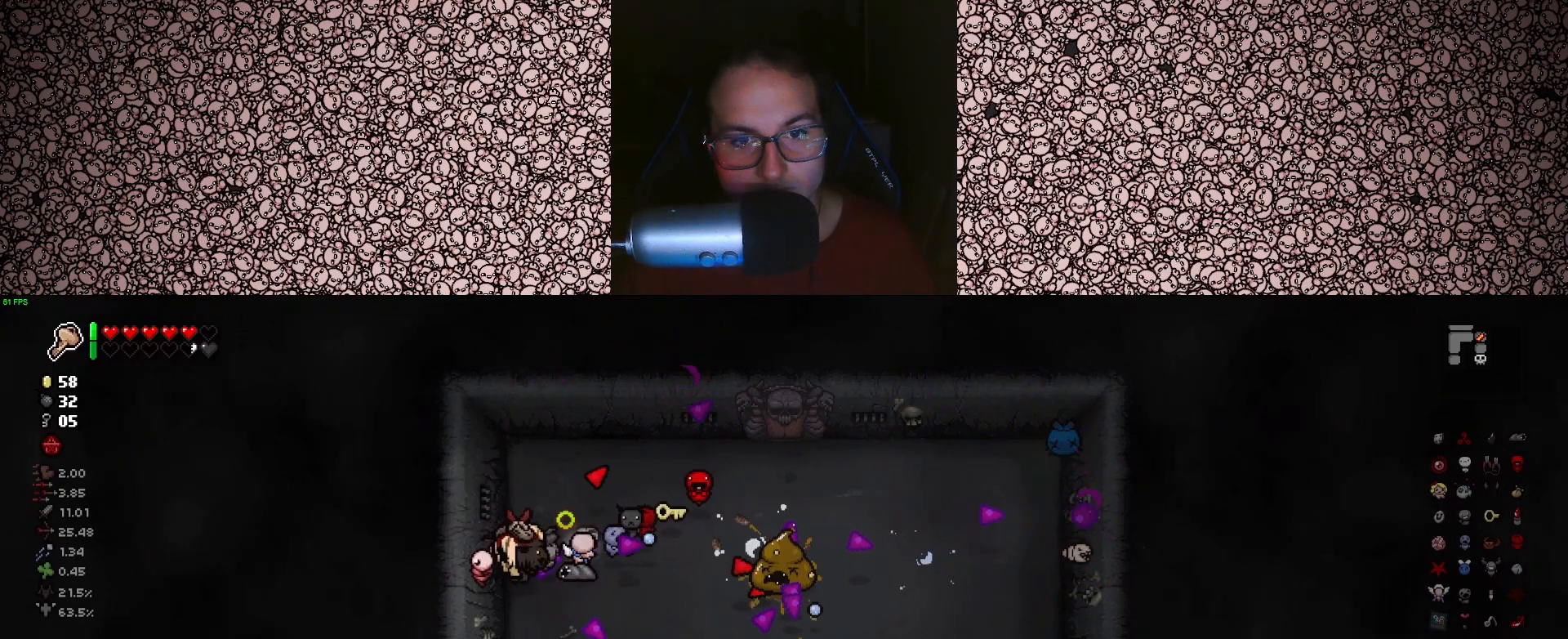
{"keys": [], "events": [[483, "right", "up"]]}